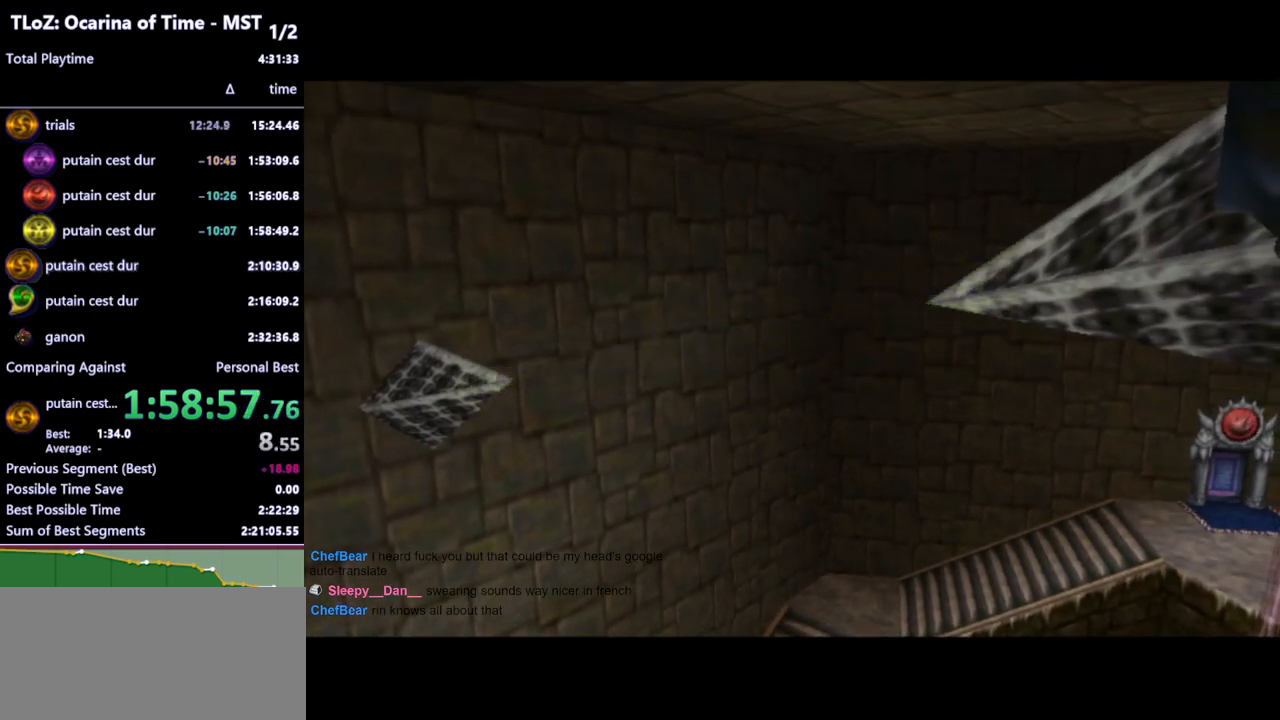
Gameplay with a controller (Nintendo layout); each line is a JSON object with the inputs held at the frame after it. "events" lists button and stick changes between this image and that frame as [ms after this image, input, new state], when the widget could be followed in between. Not read: L3 R3.
{"buttons": [], "left_stick": "center", "right_stick": "center", "events": []}
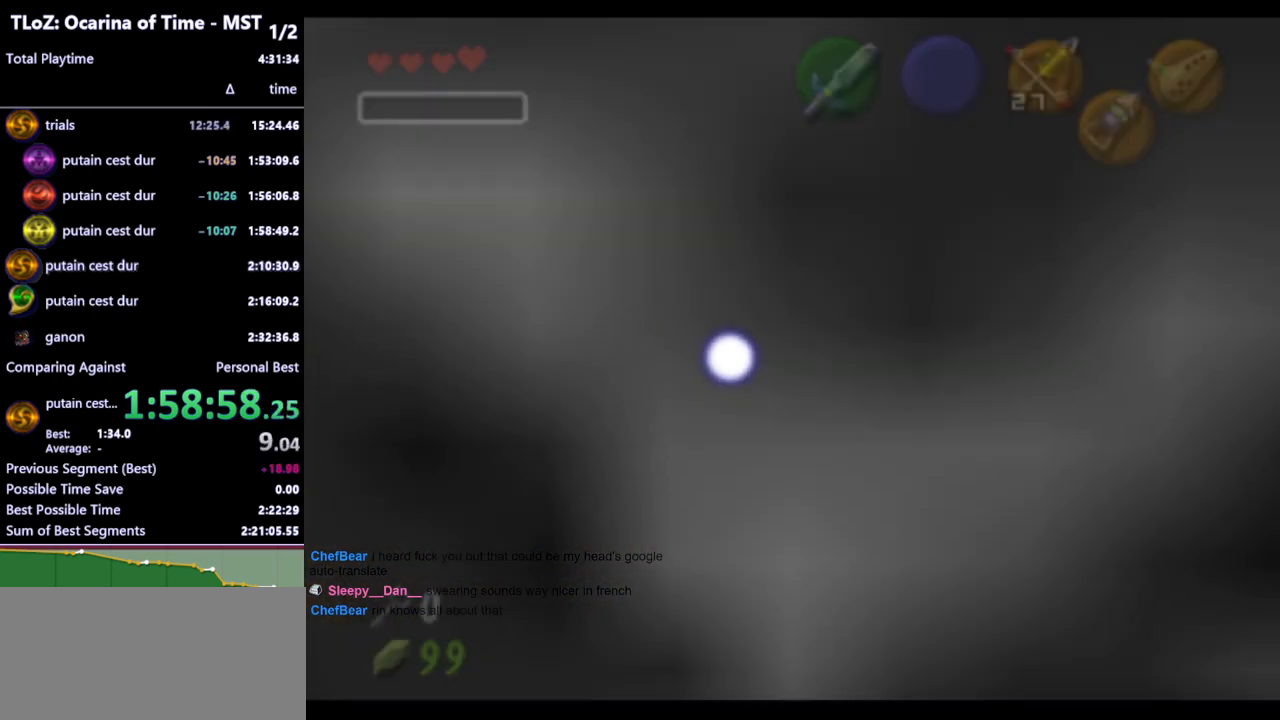
{"buttons": [], "left_stick": "up-right", "right_stick": "center", "events": [[233, "left_stick", "down-right"], [300, "left_stick", "right"], [467, "left_stick", "up-right"]]}
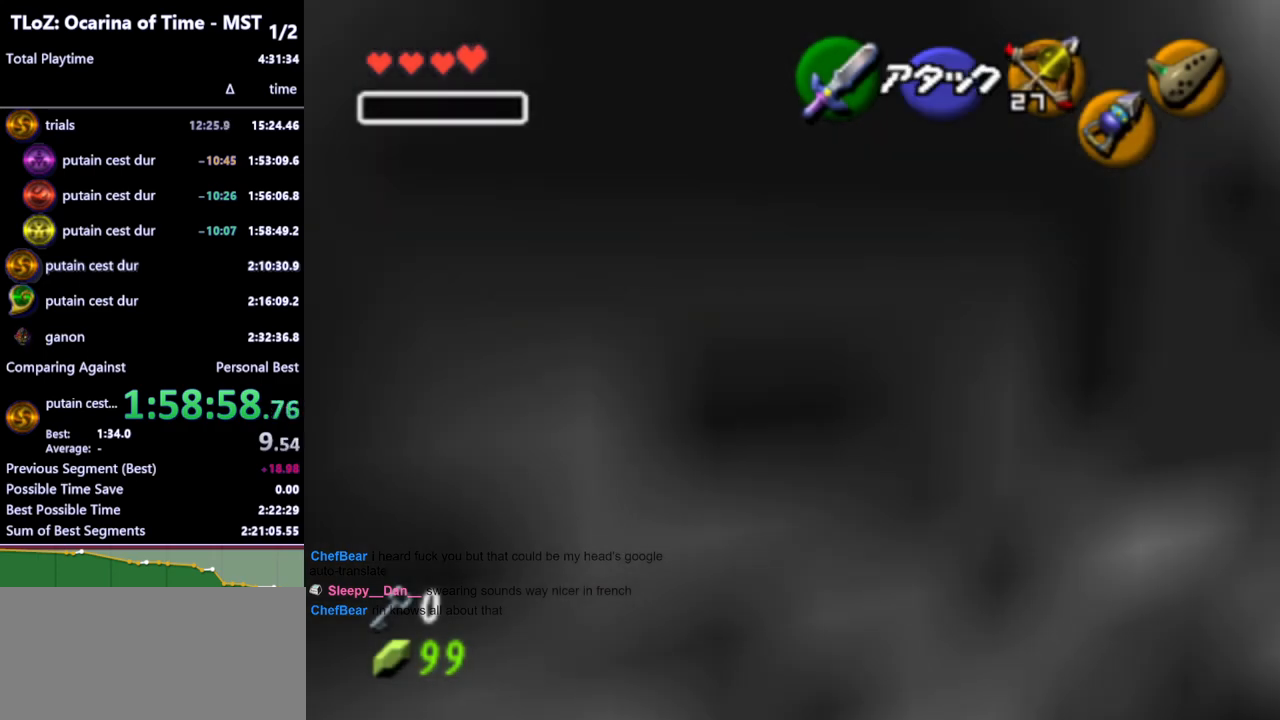
{"buttons": [], "left_stick": "up-right", "right_stick": "center", "events": [[33, "A", "down"], [133, "A", "up"]]}
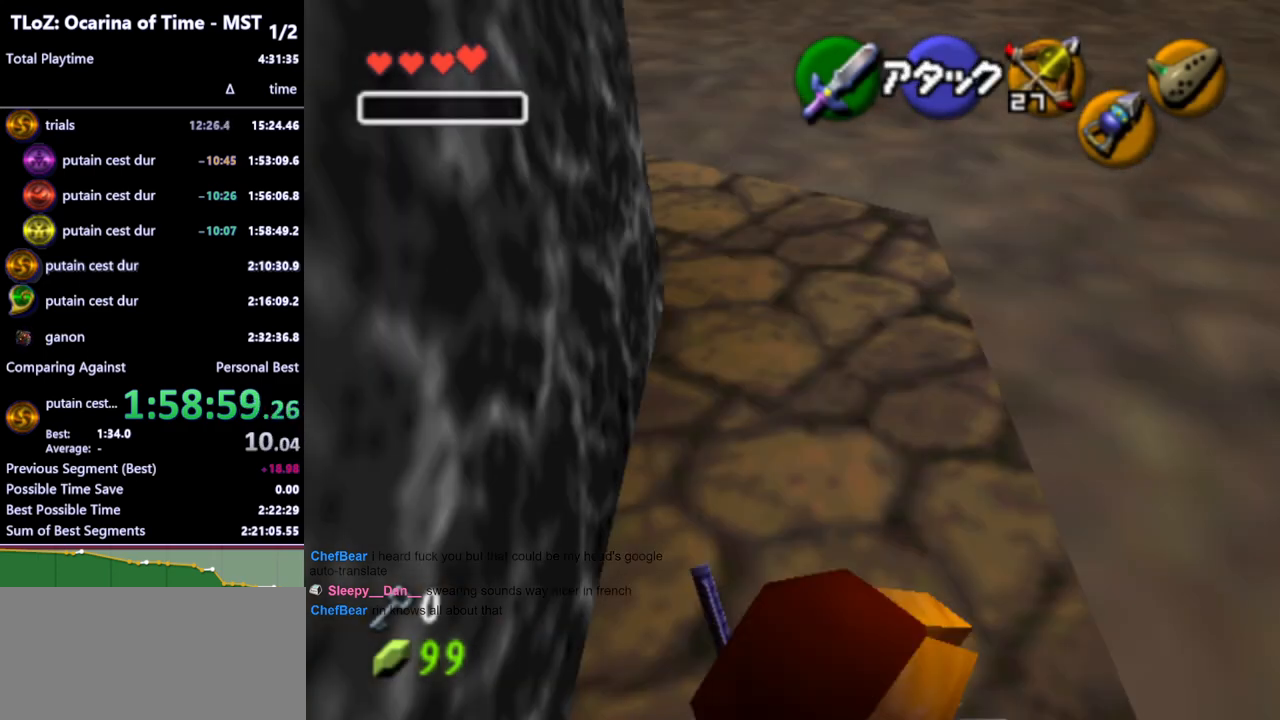
{"buttons": [], "left_stick": "up-right", "right_stick": "center", "events": [[333, "A", "down"], [433, "A", "up"]]}
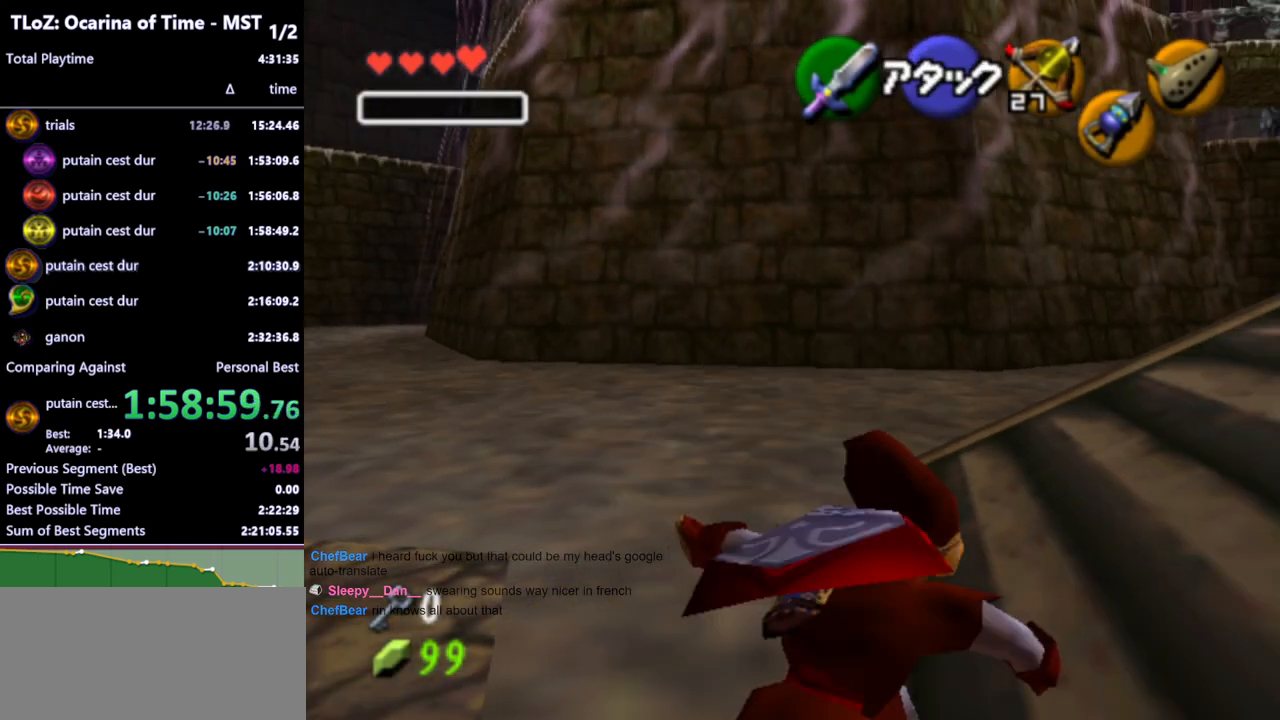
{"buttons": [], "left_stick": "right", "right_stick": "center", "events": [[200, "left_stick", "center"], [367, "left_stick", "right"]]}
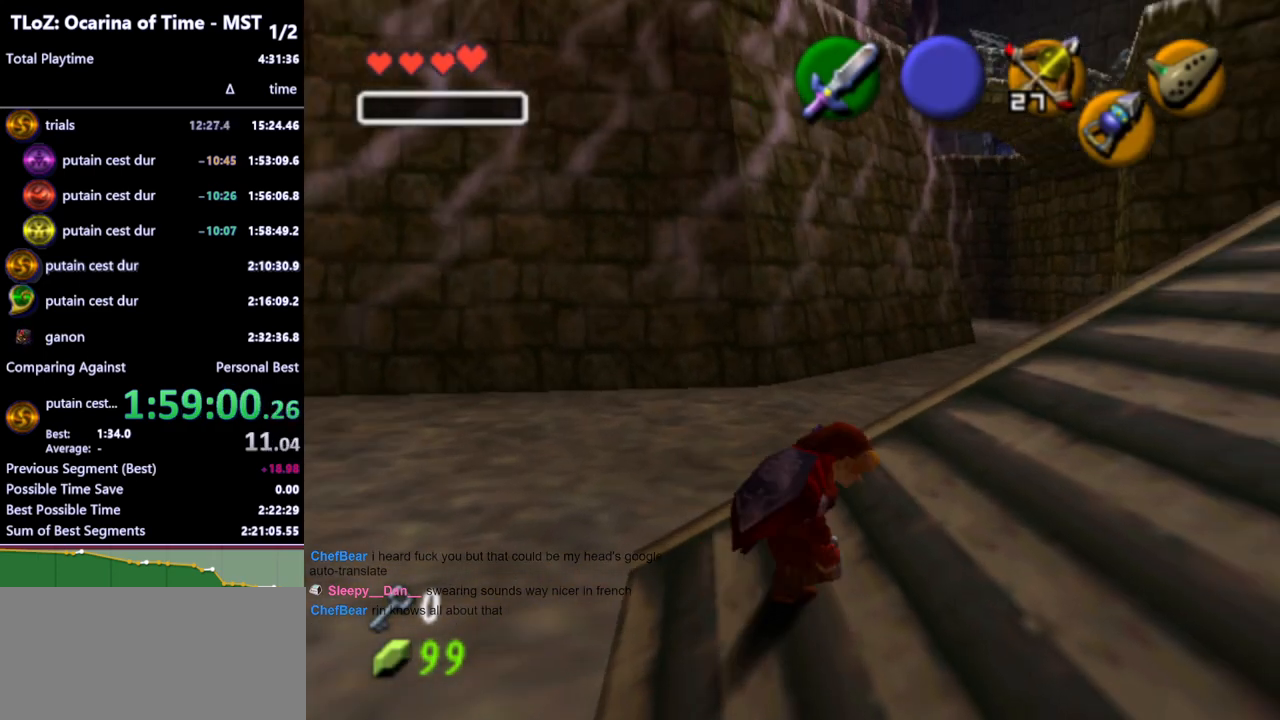
{"buttons": [], "left_stick": "up-right", "right_stick": "center", "events": [[167, "A", "down"], [267, "A", "up"], [267, "left_stick", "up-right"], [333, "L1", "down"], [467, "L1", "up"]]}
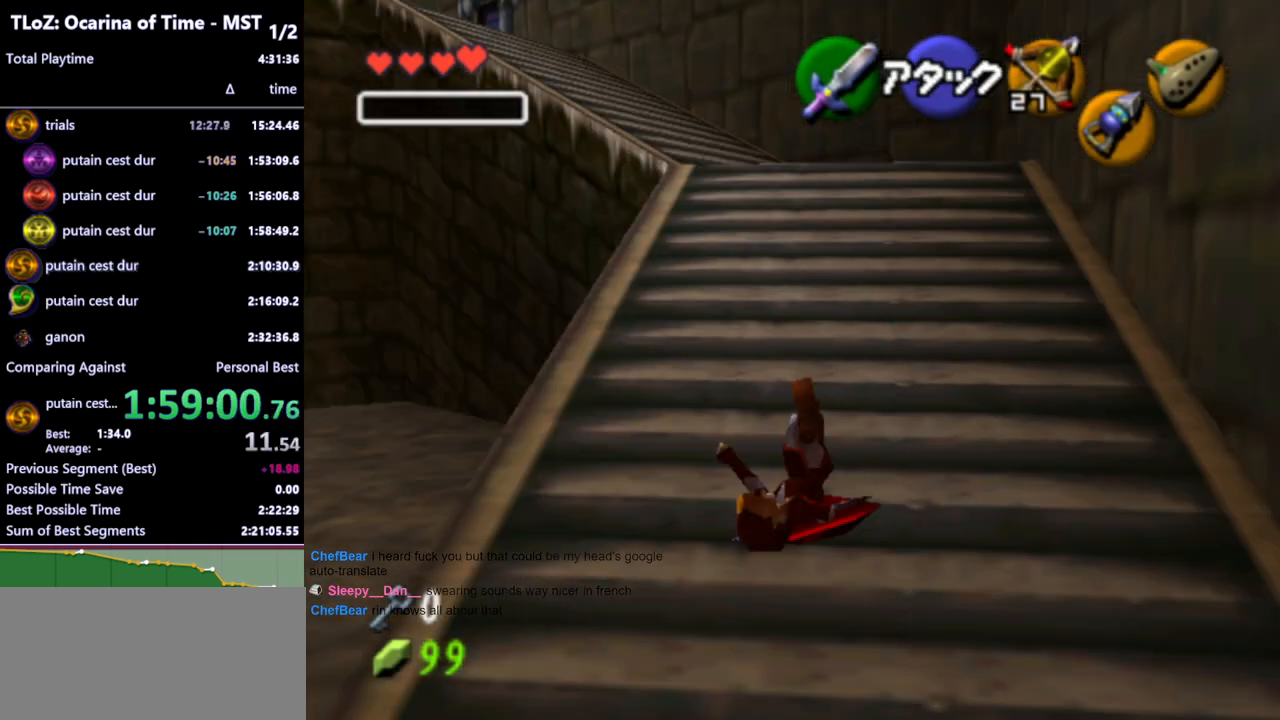
{"buttons": ["A"], "left_stick": "up-left", "right_stick": "center", "events": [[100, "left_stick", "up"], [333, "left_stick", "up-left"], [500, "A", "down"]]}
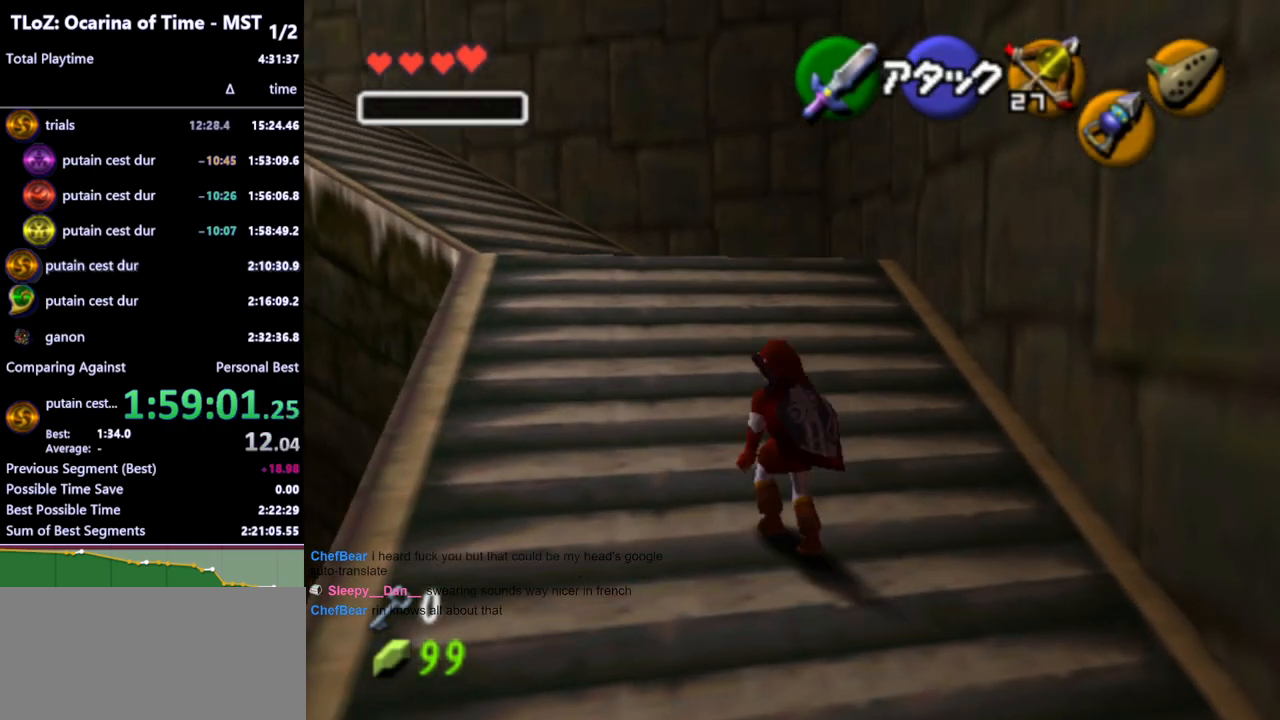
{"buttons": [], "left_stick": "up-left", "right_stick": "center", "events": [[100, "A", "up"]]}
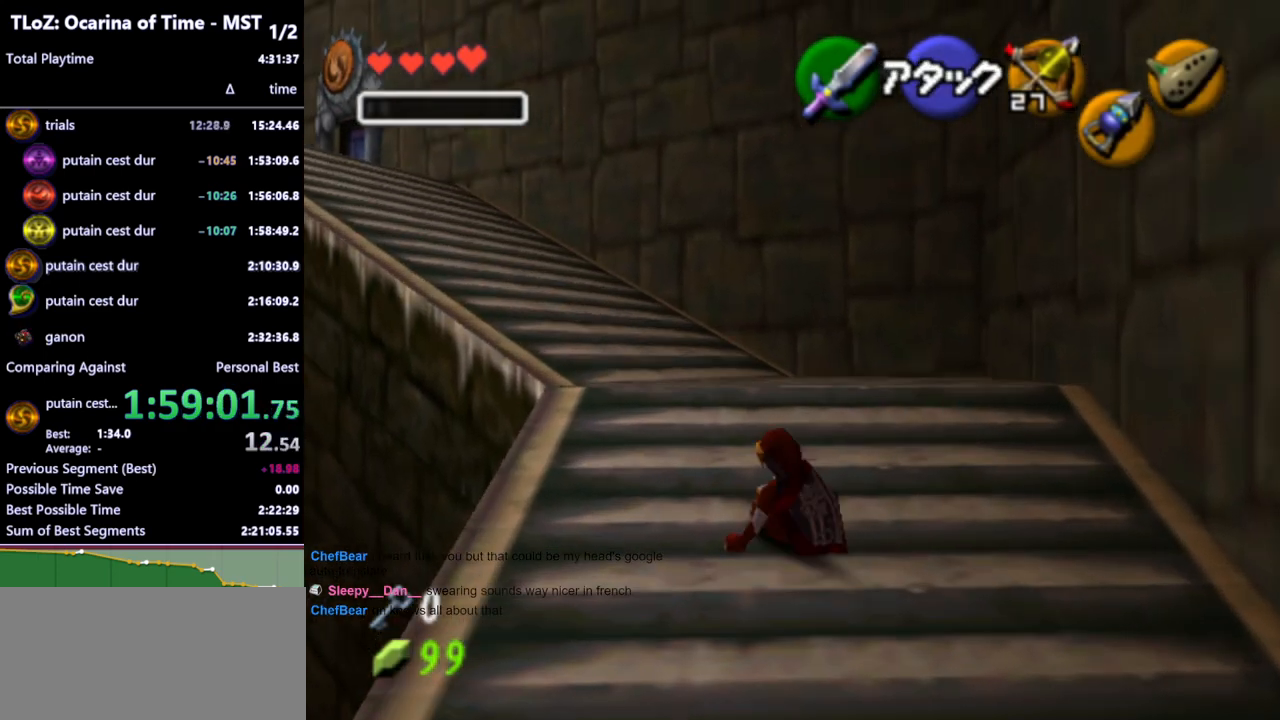
{"buttons": ["L1"], "left_stick": "up-left", "right_stick": "center", "events": [[233, "A", "down"], [367, "A", "up"], [367, "L1", "down"]]}
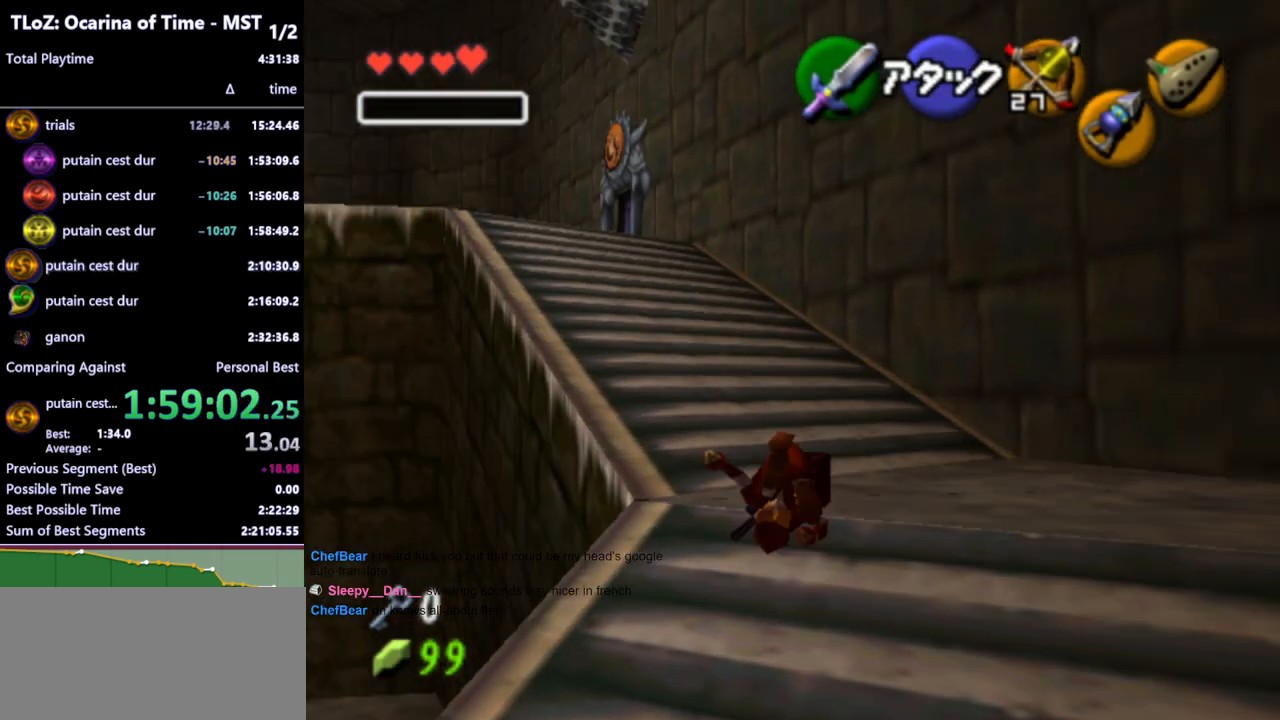
{"buttons": ["A"], "left_stick": "up", "right_stick": "center", "events": [[67, "L1", "up"], [100, "left_stick", "up"], [500, "A", "down"]]}
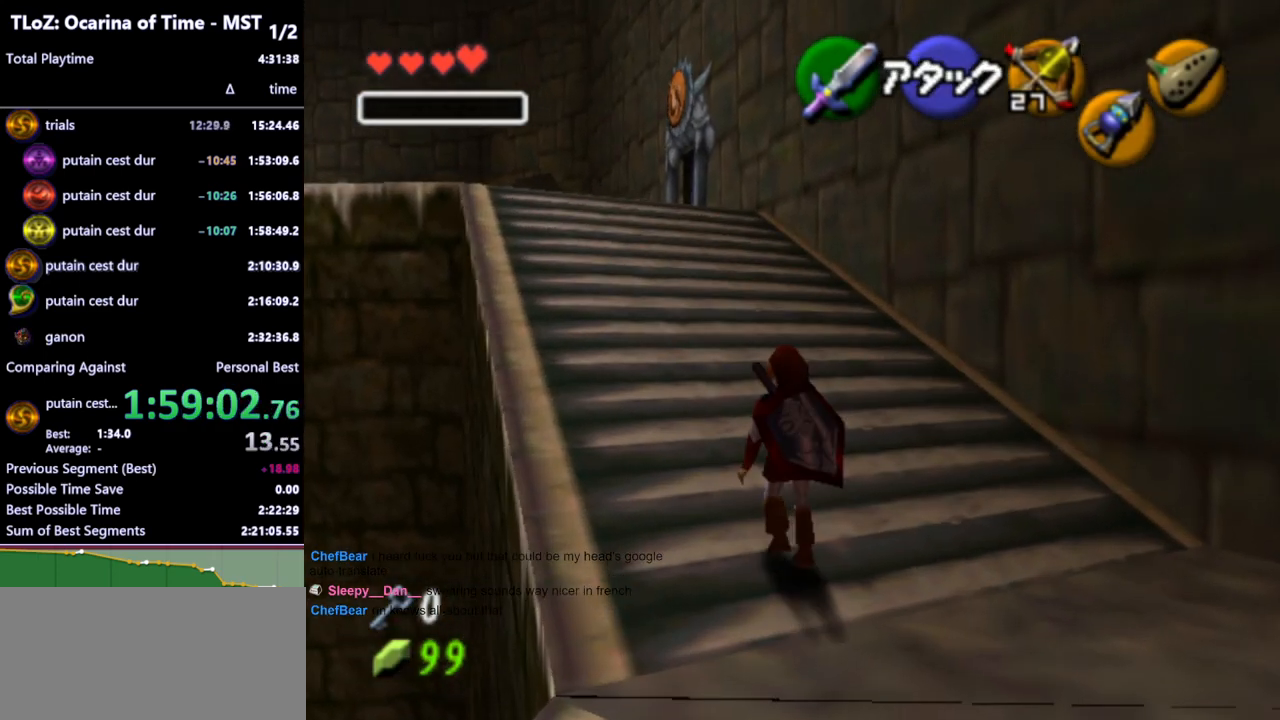
{"buttons": [], "left_stick": "up", "right_stick": "center", "events": [[133, "A", "up"]]}
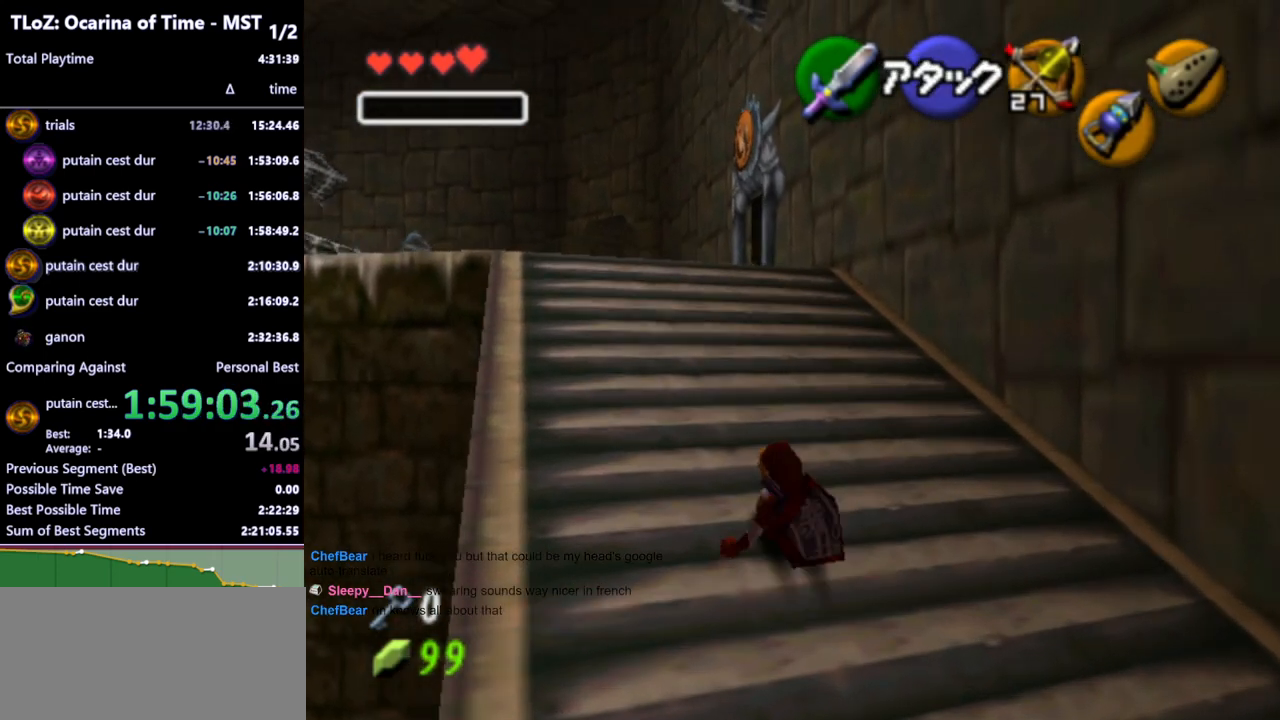
{"buttons": [], "left_stick": "up", "right_stick": "center", "events": [[267, "A", "down"], [400, "A", "up"]]}
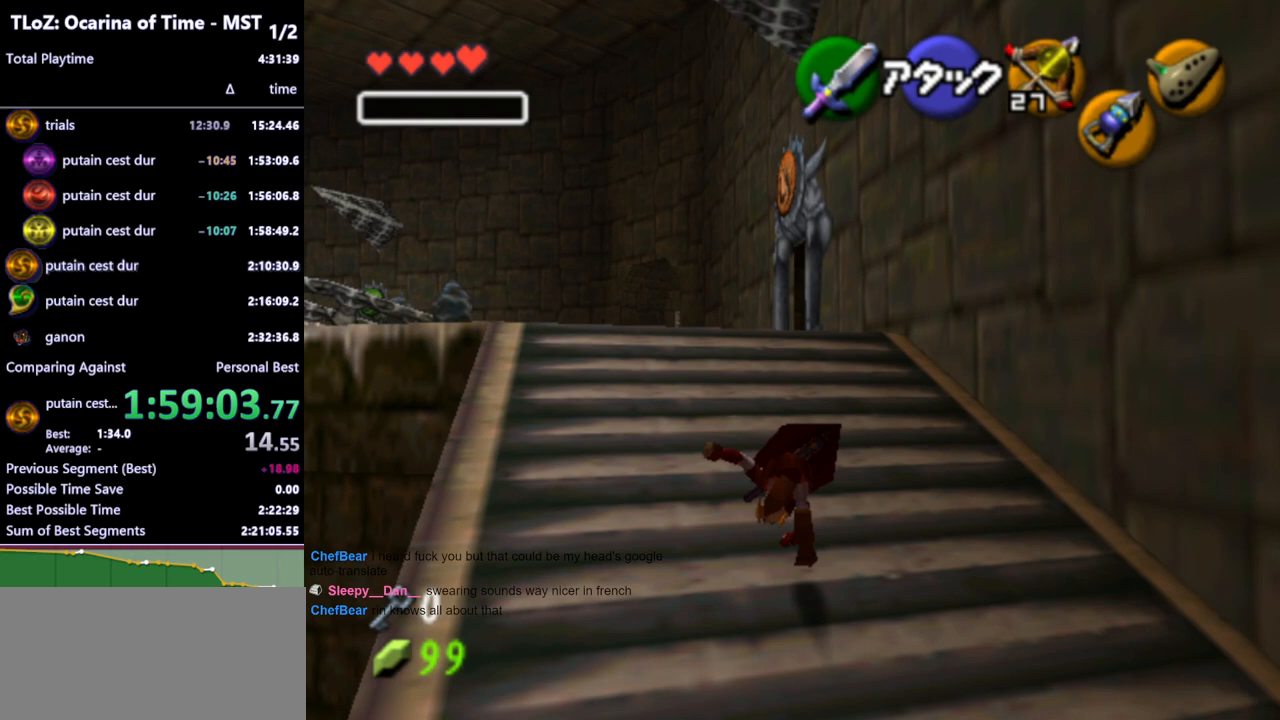
{"buttons": [], "left_stick": "up", "right_stick": "center", "events": []}
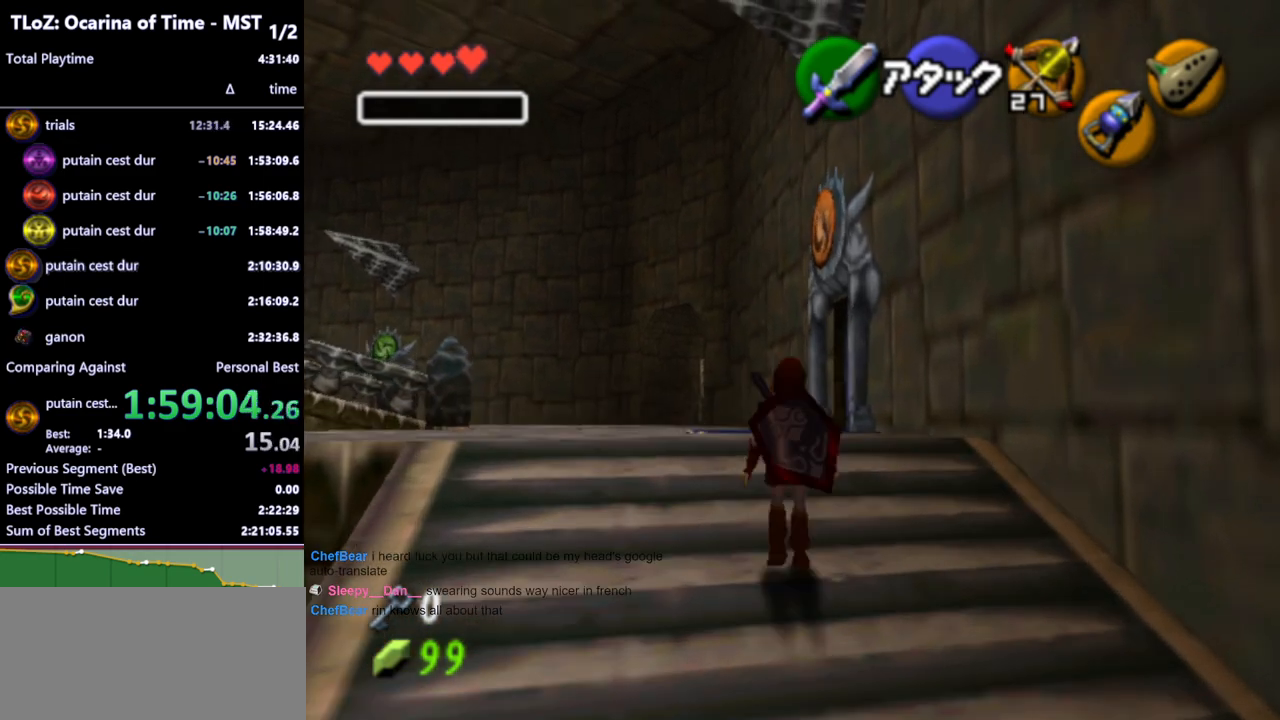
{"buttons": [], "left_stick": "up", "right_stick": "center", "events": [[67, "A", "down"], [200, "A", "up"]]}
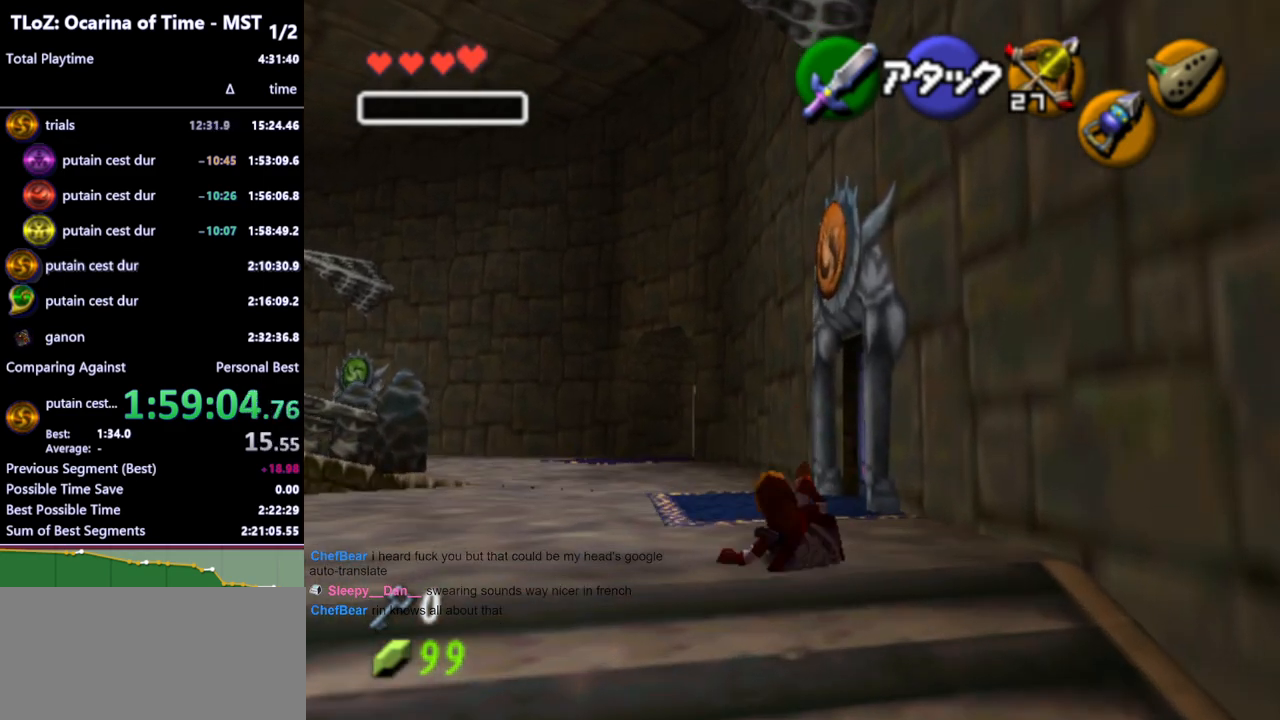
{"buttons": [], "left_stick": "up", "right_stick": "center", "events": []}
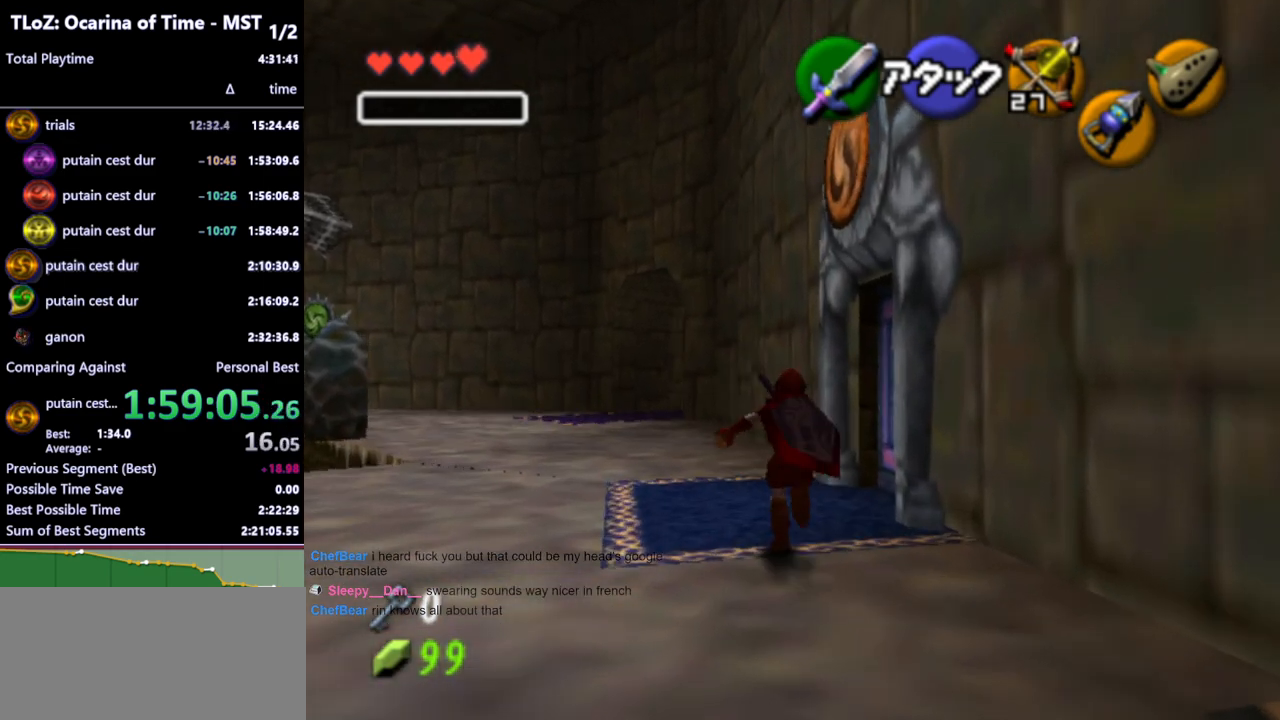
{"buttons": [], "left_stick": "center", "right_stick": "center", "events": [[233, "left_stick", "up-right"], [433, "Z", "down"], [500, "Z", "up"], [500, "left_stick", "center"]]}
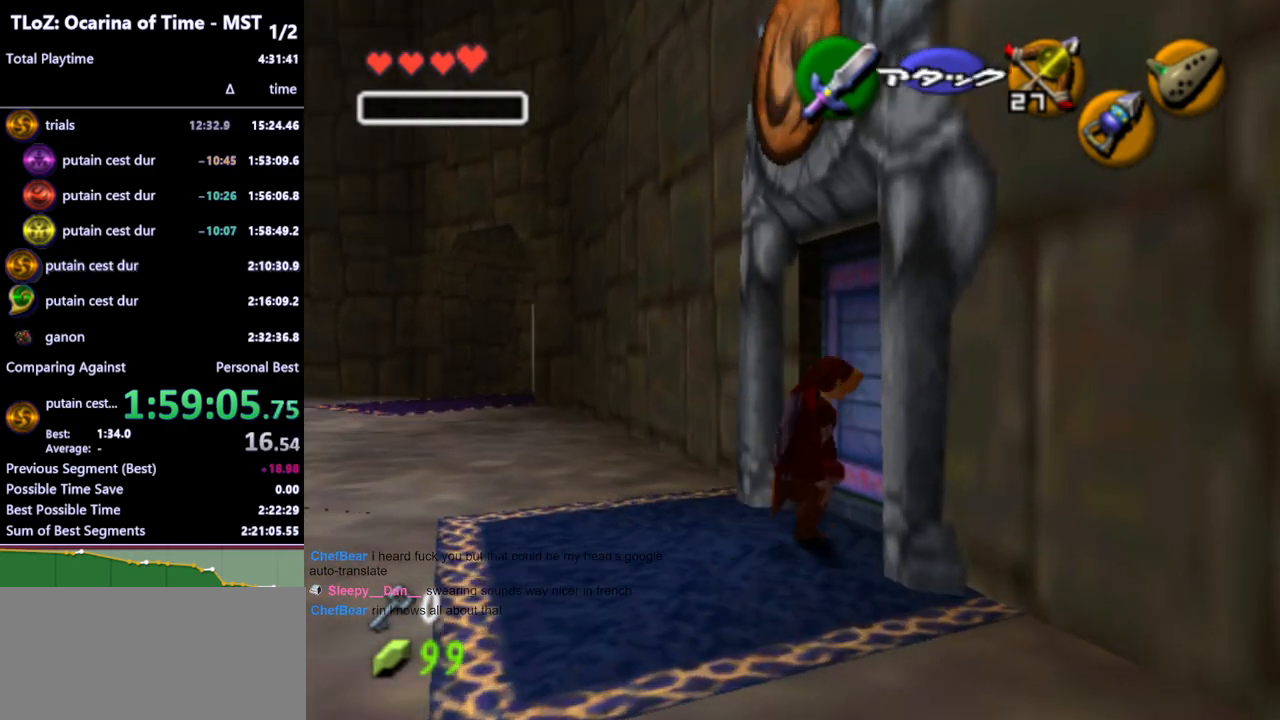
{"buttons": [], "left_stick": "center", "right_stick": "center", "events": [[100, "A", "down"], [167, "A", "up"], [233, "A", "down"], [300, "A", "up"], [367, "A", "down"], [433, "A", "up"]]}
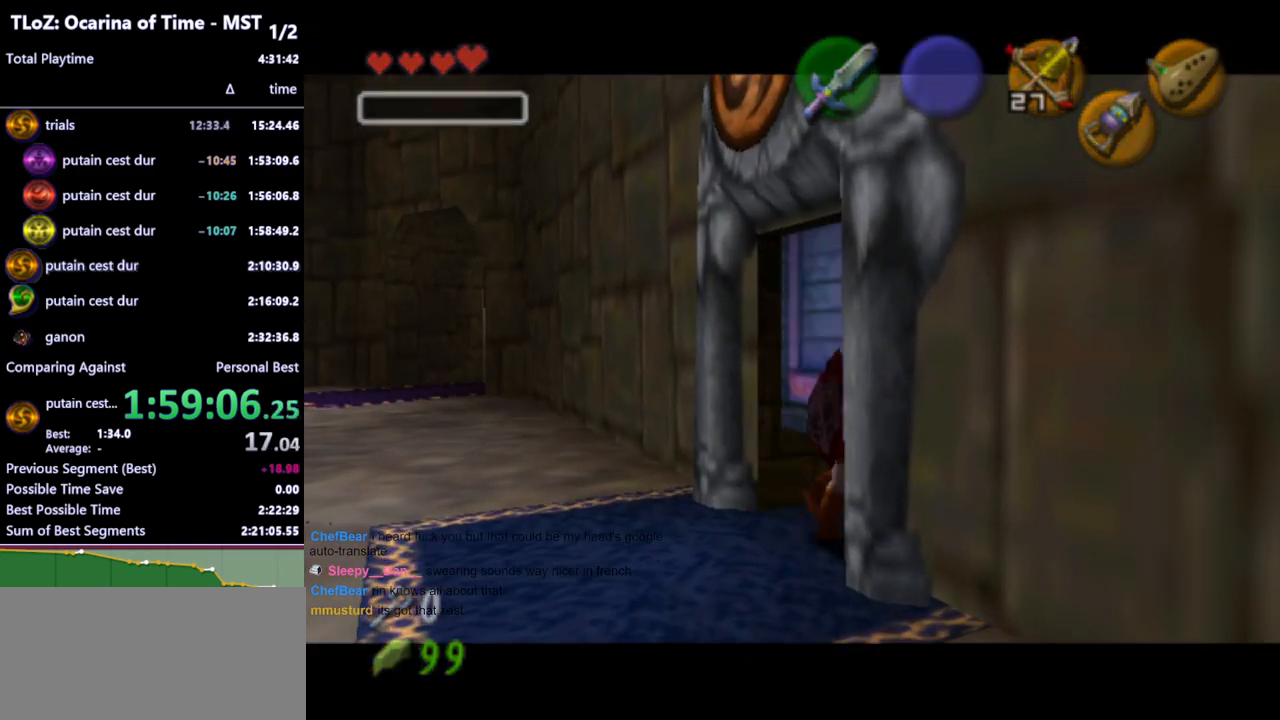
{"buttons": [], "left_stick": "center", "right_stick": "center", "events": [[33, "A", "down"], [100, "A", "up"]]}
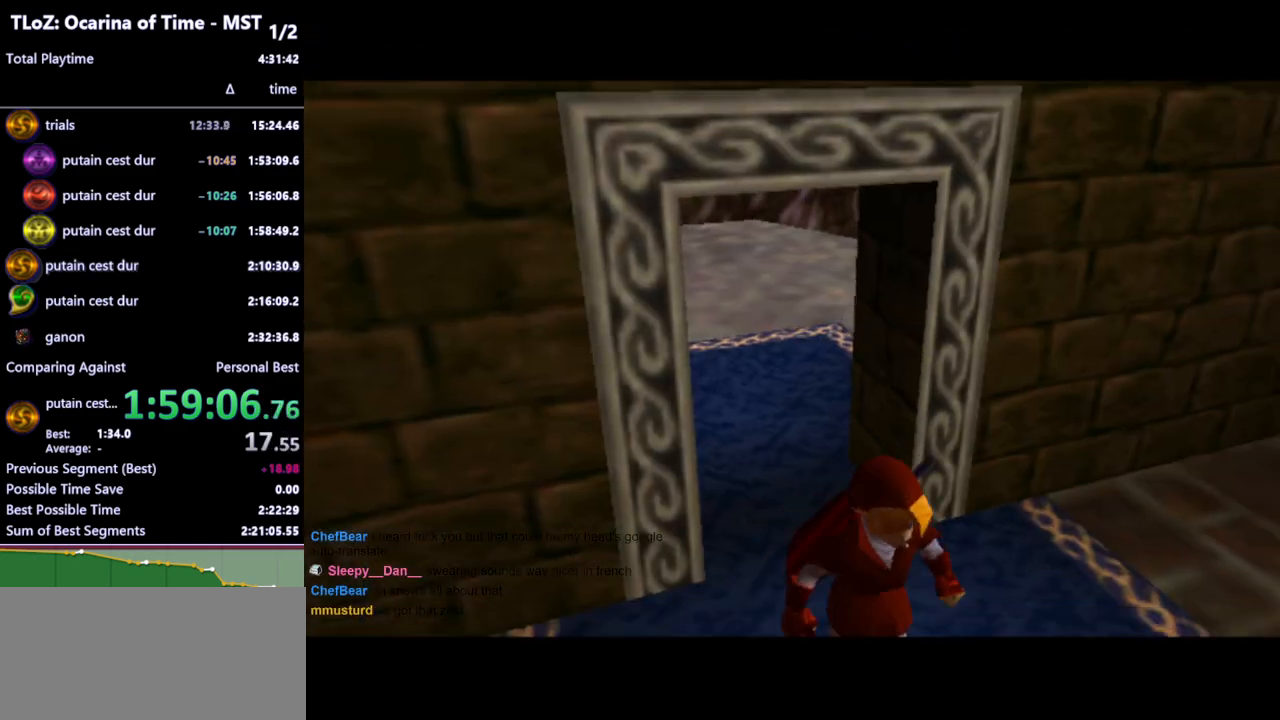
{"buttons": [], "left_stick": "center", "right_stick": "center", "events": []}
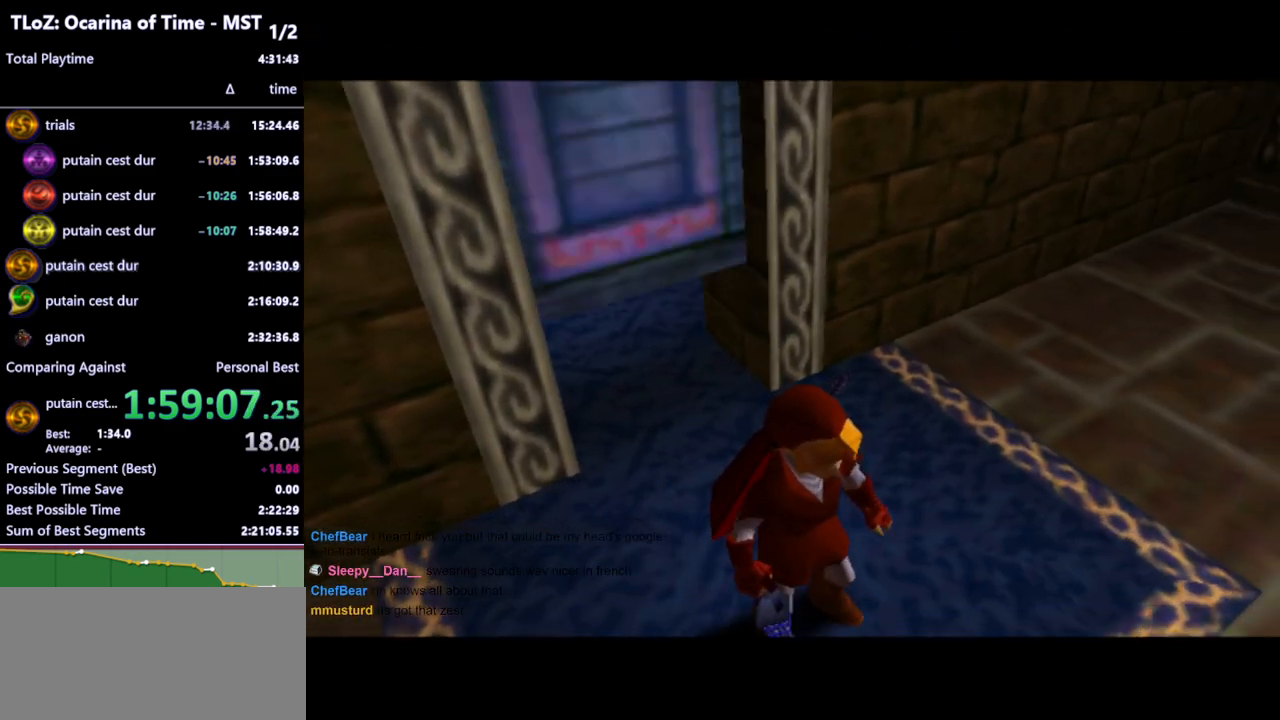
{"buttons": [], "left_stick": "center", "right_stick": "center", "events": []}
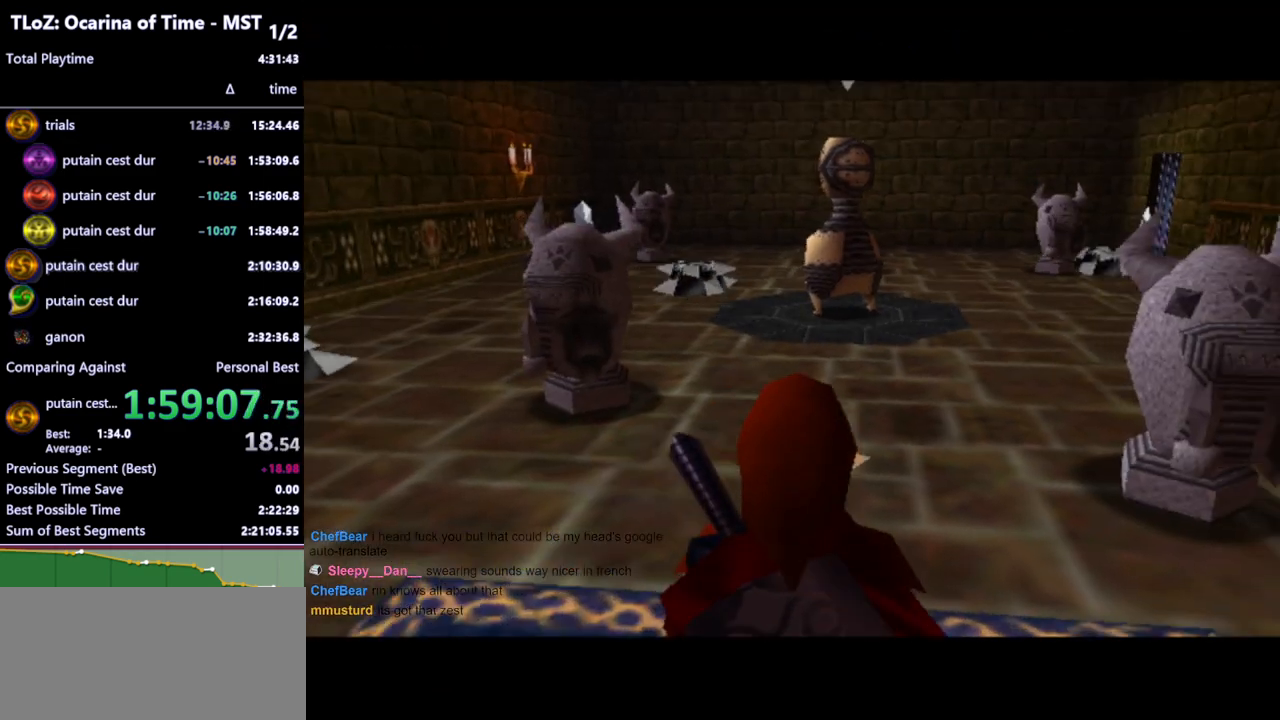
{"buttons": [], "left_stick": "right", "right_stick": "center", "events": [[133, "left_stick", "right"], [300, "A", "down"], [400, "A", "up"]]}
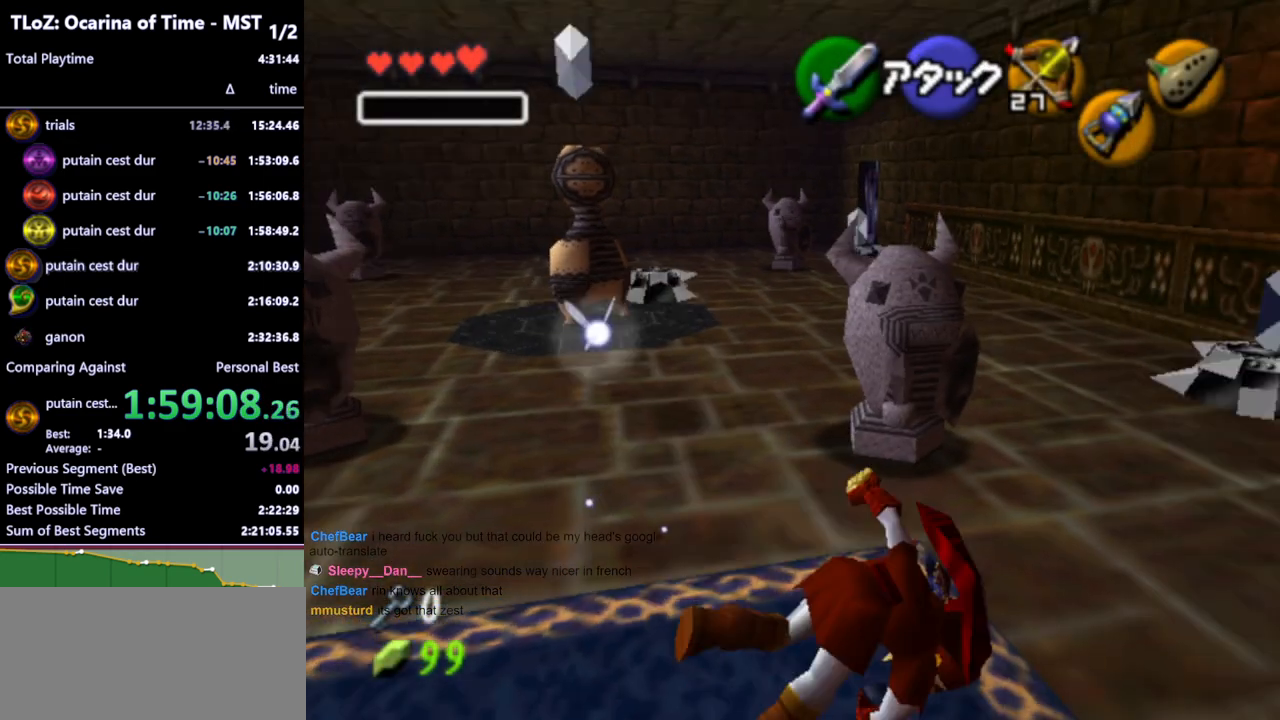
{"buttons": [], "left_stick": "up", "right_stick": "center", "events": [[133, "left_stick", "up-right"], [400, "left_stick", "up"]]}
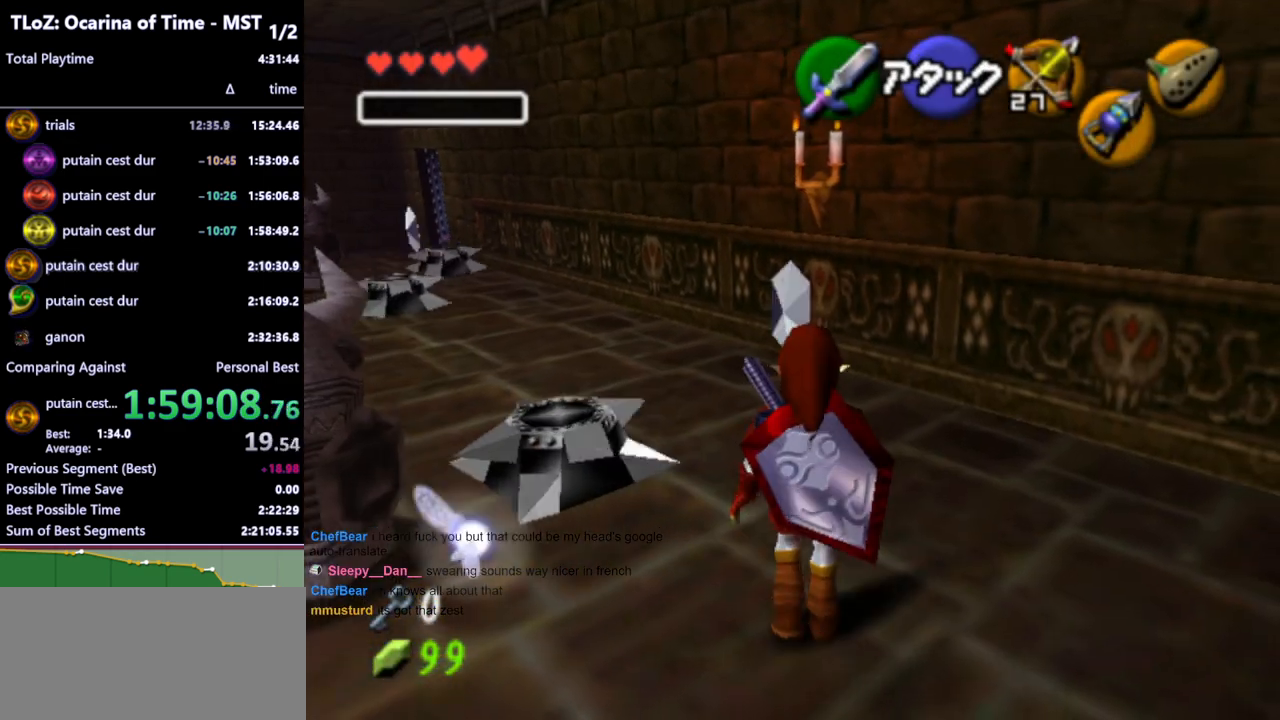
{"buttons": [], "left_stick": "up", "right_stick": "center", "events": [[133, "A", "down"], [200, "A", "up"]]}
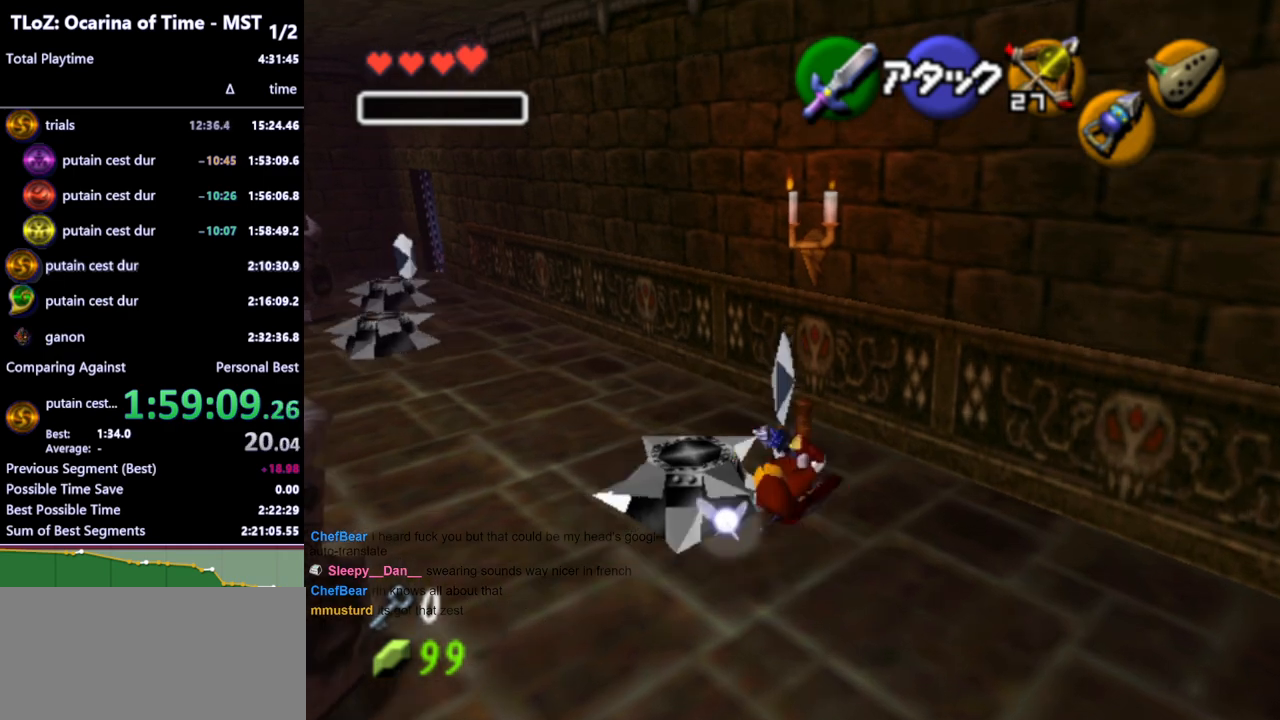
{"buttons": [], "left_stick": "left", "right_stick": "center", "events": [[100, "left_stick", "up-left"], [433, "left_stick", "left"]]}
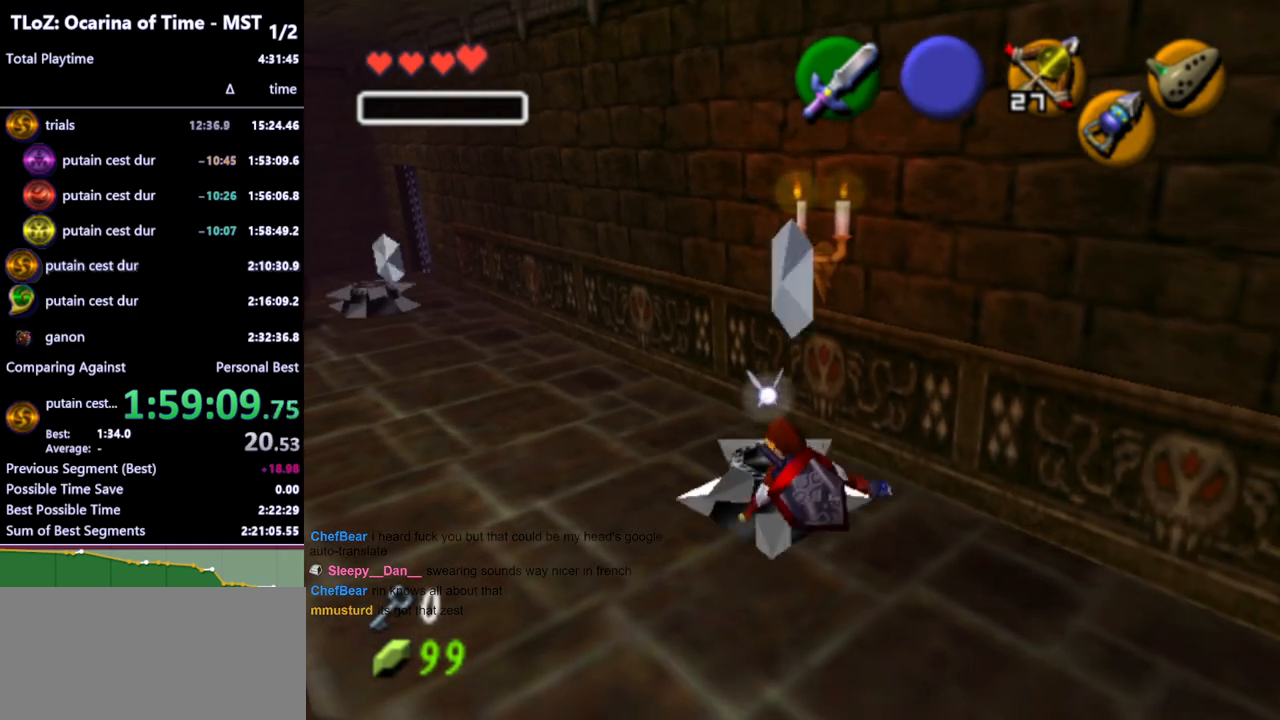
{"buttons": [], "left_stick": "up-left", "right_stick": "center", "events": [[167, "left_stick", "up-left"]]}
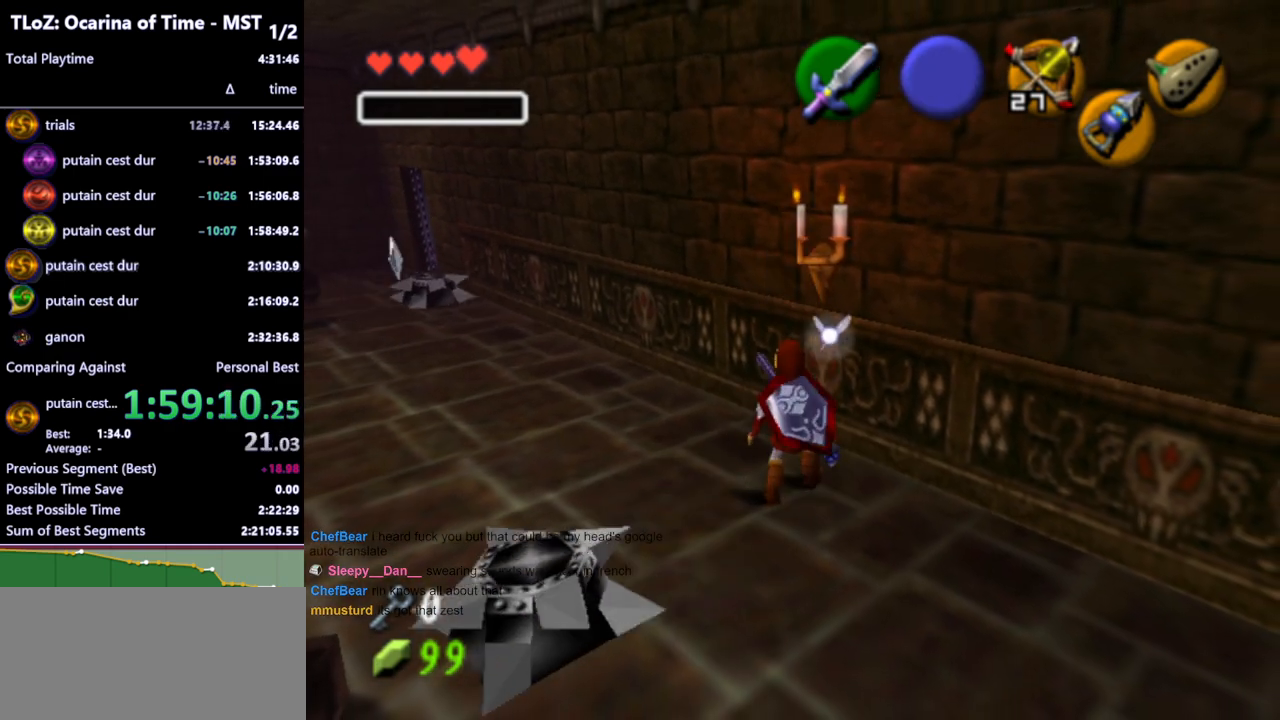
{"buttons": ["Z"], "left_stick": "left", "right_stick": "center", "events": [[300, "left_stick", "left"], [500, "Z", "down"]]}
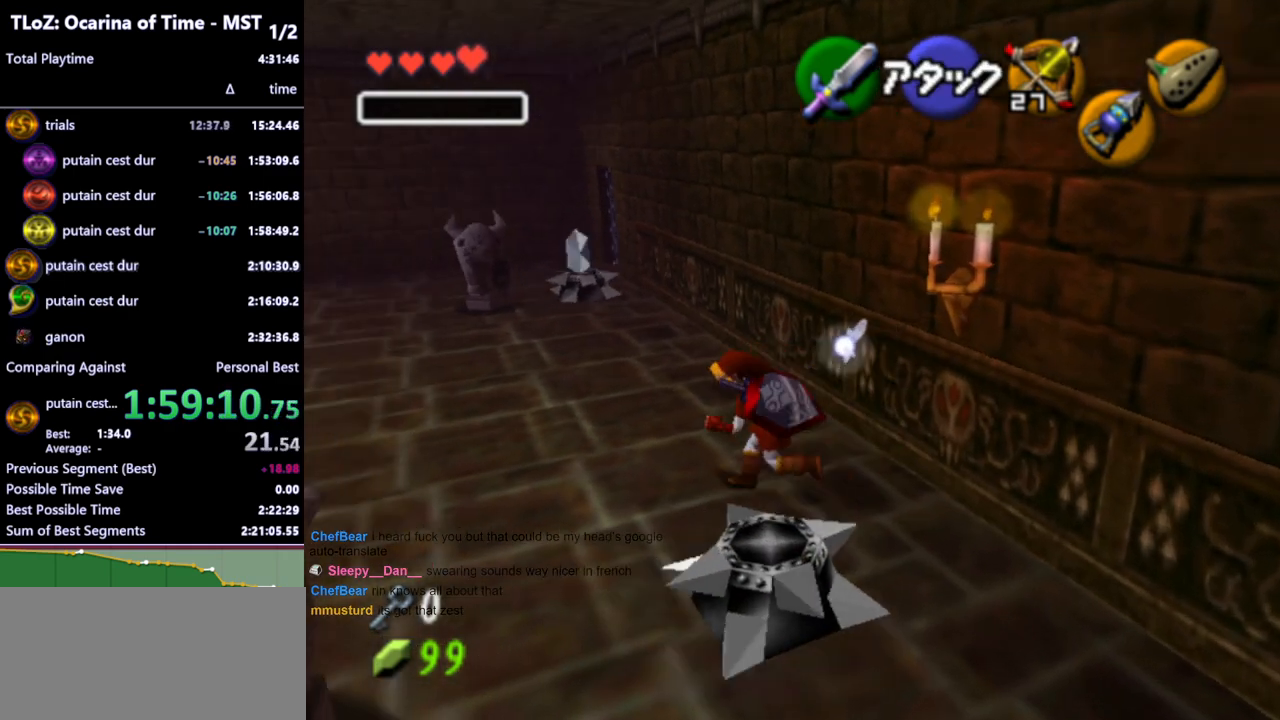
{"buttons": ["Z"], "left_stick": "center", "right_stick": "center", "events": [[100, "left_stick", "center"]]}
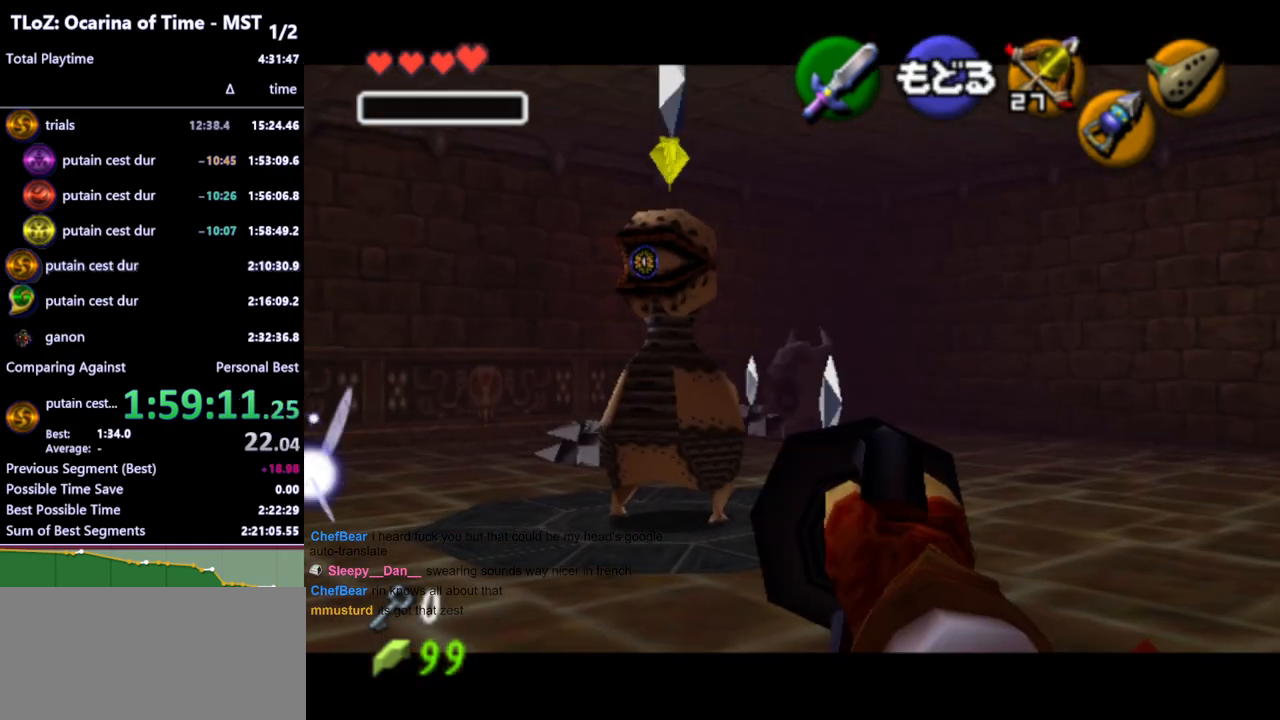
{"buttons": [], "left_stick": "center", "right_stick": "center", "events": [[133, "left_stick", "down-left"], [300, "left_stick", "down"], [467, "left_stick", "center"], [500, "Z", "up"]]}
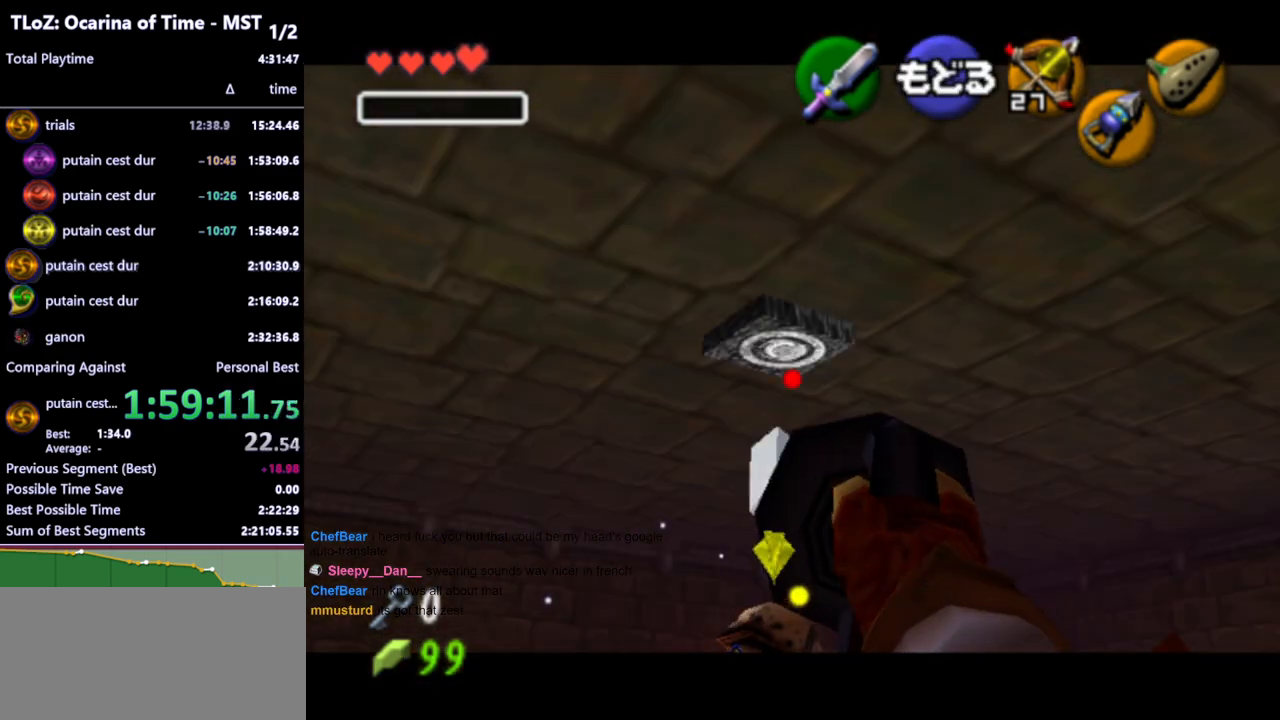
{"buttons": [], "left_stick": "center", "right_stick": "center", "events": [[267, "Z", "down"], [367, "Z", "up"], [400, "left_stick", "down-left"], [500, "left_stick", "center"]]}
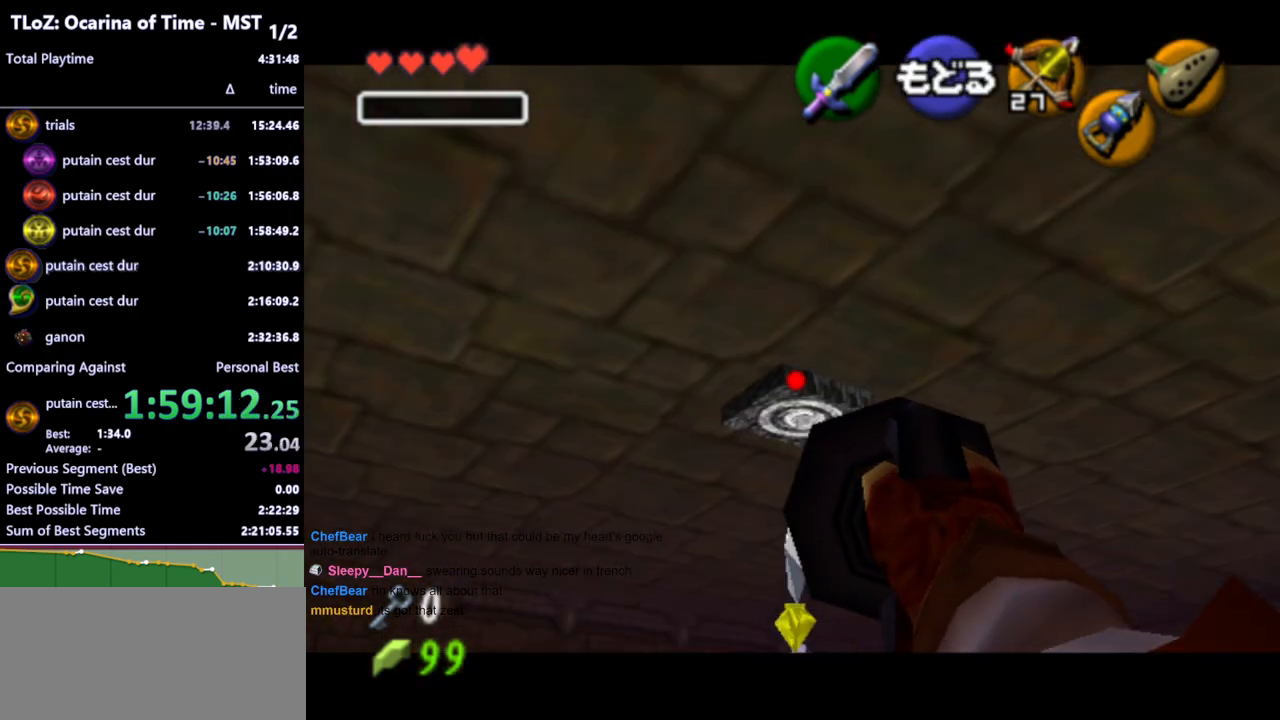
{"buttons": [], "left_stick": "center", "right_stick": "center", "events": [[400, "Z", "down"], [467, "Z", "up"]]}
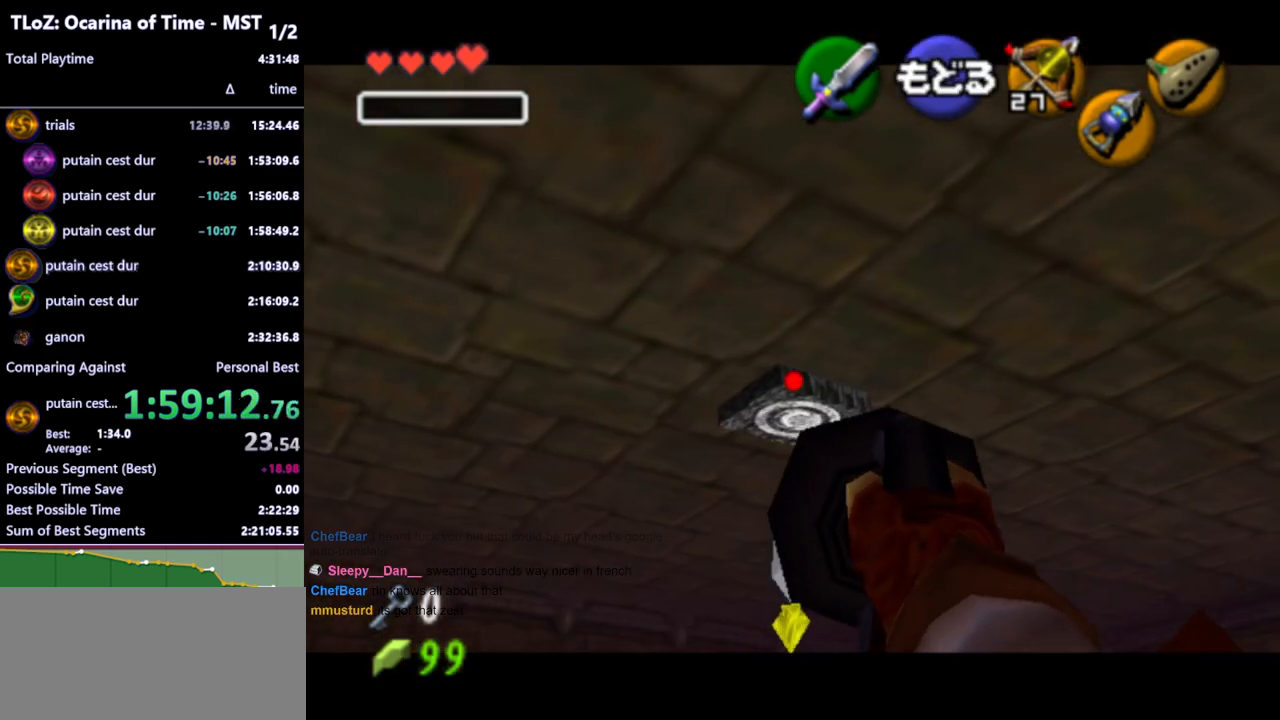
{"buttons": [], "left_stick": "center", "right_stick": "center", "events": []}